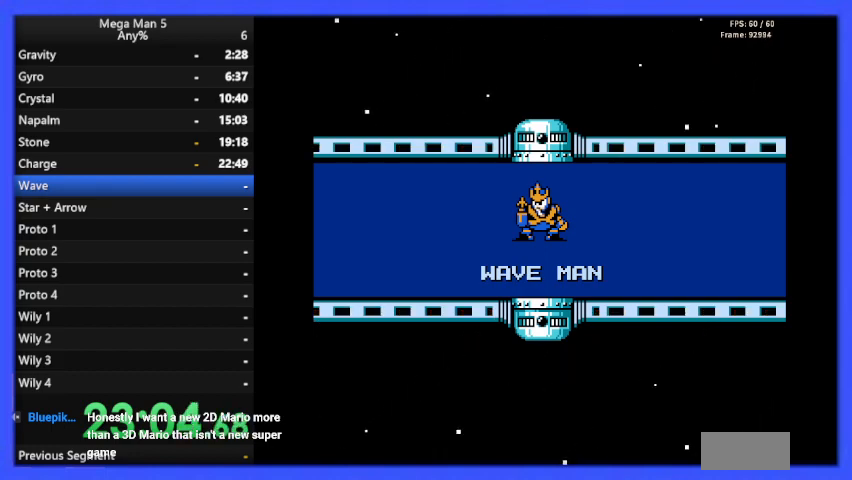
Gameplay with a controller (Nintendo layout); each line is a JSON object with the inputs held at the frame after it. "events" lists button and stick changes between this image and that frame as [ms after this image, input, new state], when the widget could be followed in between. Not read: L3 R3.
{"buttons": ["A"], "events": [[367, "A", "down"]]}
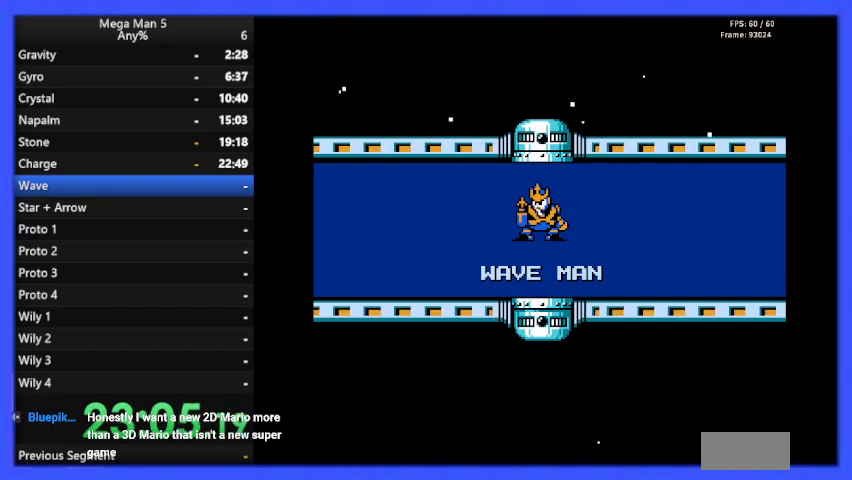
{"buttons": [], "events": [[33, "A", "up"]]}
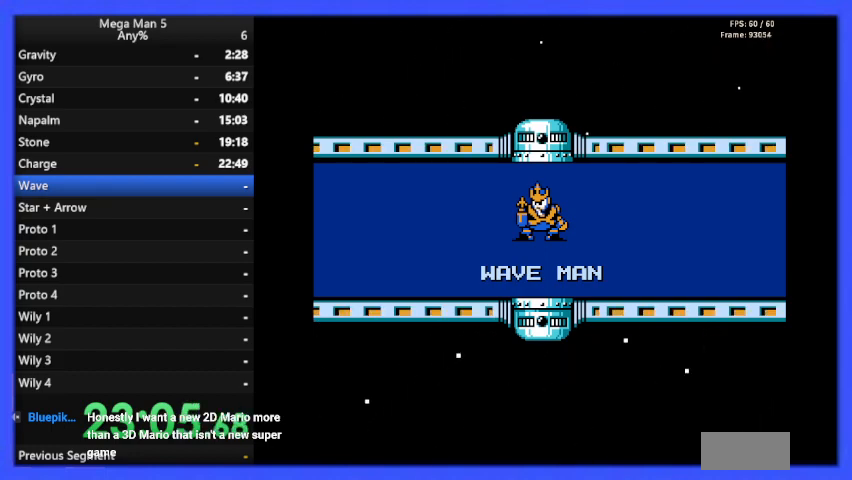
{"buttons": [], "events": [[200, "B", "down"], [367, "B", "up"]]}
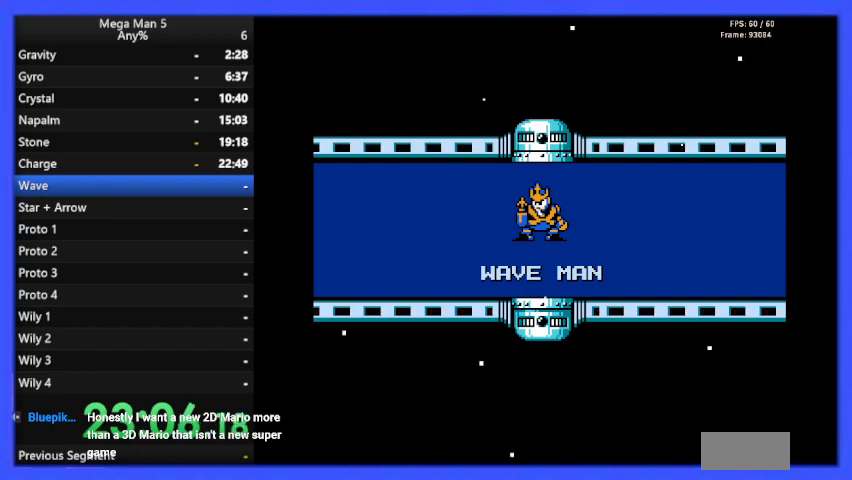
{"buttons": [], "events": [[67, "A", "down"], [200, "A", "up"]]}
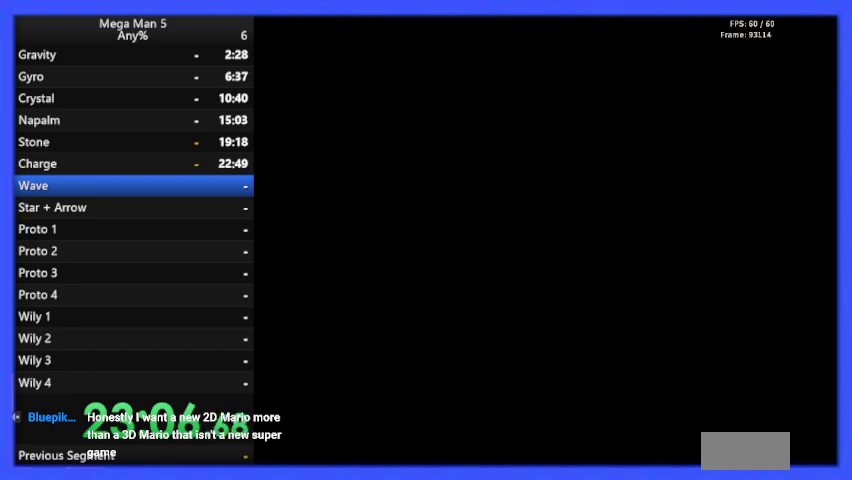
{"buttons": [], "events": []}
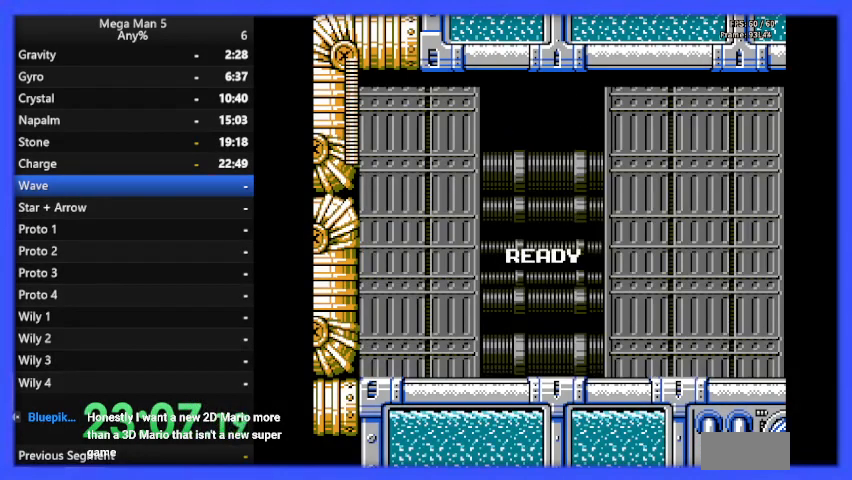
{"buttons": [], "events": []}
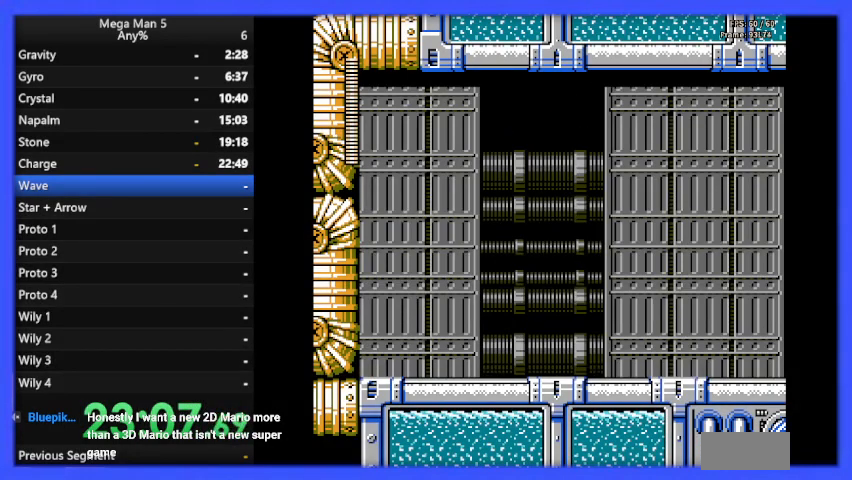
{"buttons": ["DPAD_RIGHT"], "events": [[433, "DPAD_RIGHT", "down"]]}
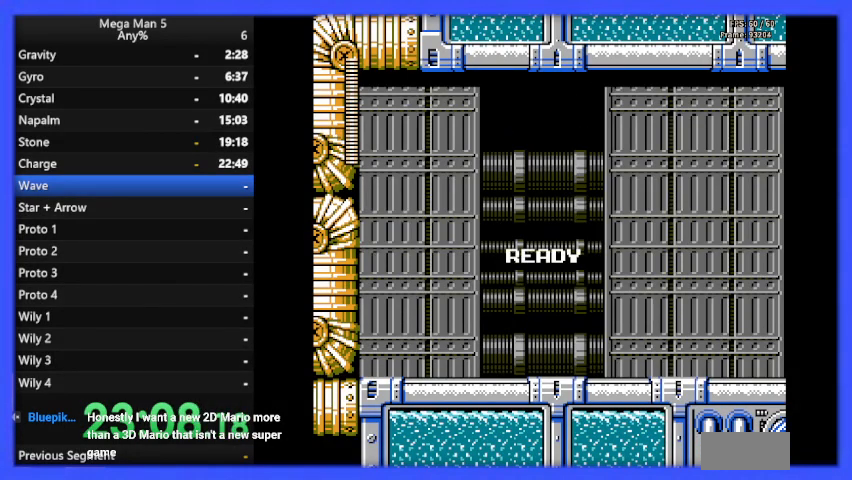
{"buttons": ["DPAD_RIGHT"], "events": []}
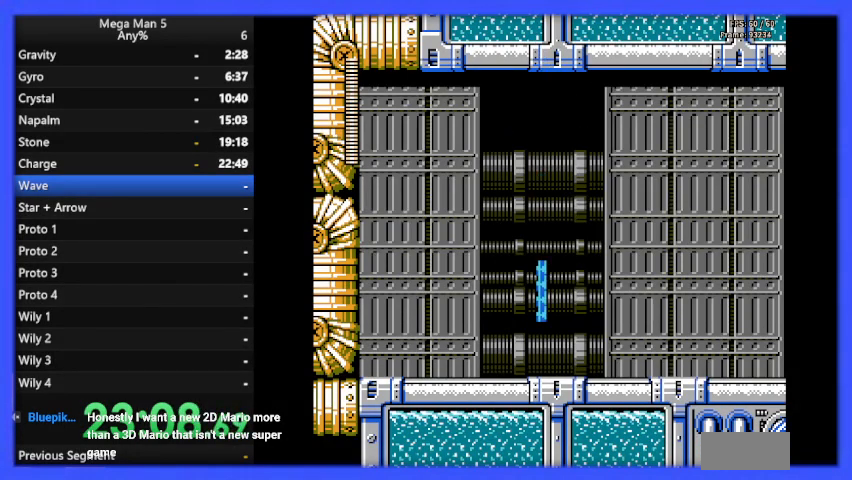
{"buttons": ["B", "DPAD_RIGHT"], "events": [[100, "B", "down"]]}
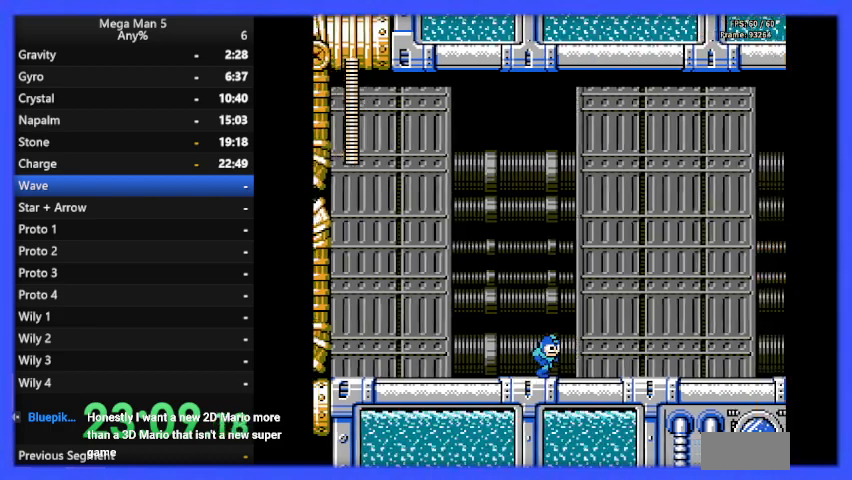
{"buttons": ["B", "DPAD_RIGHT"], "events": []}
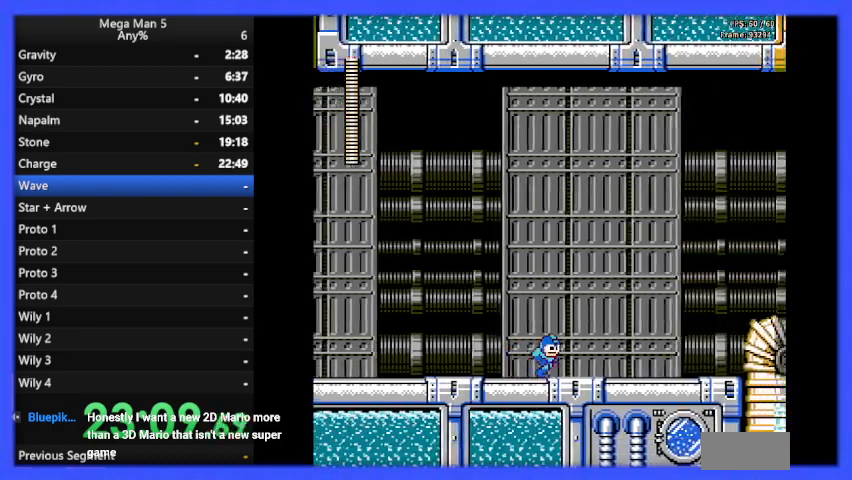
{"buttons": ["B", "DPAD_RIGHT"], "events": []}
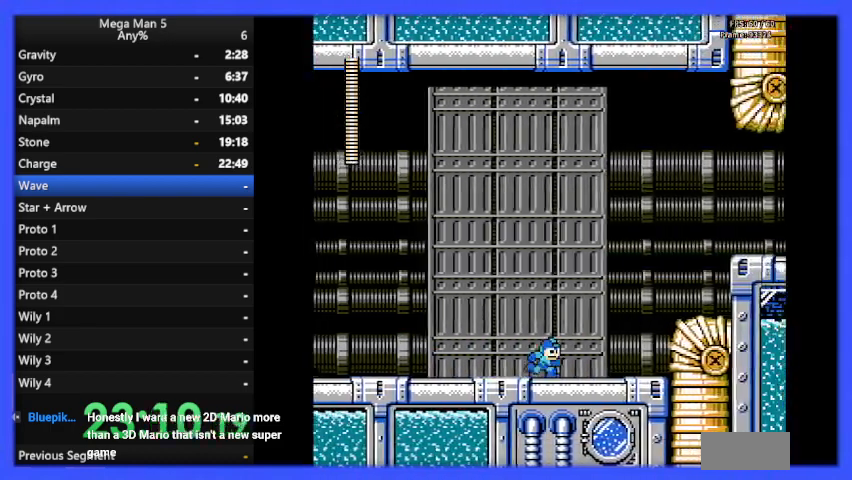
{"buttons": ["A", "B", "DPAD_RIGHT"], "events": [[500, "A", "down"]]}
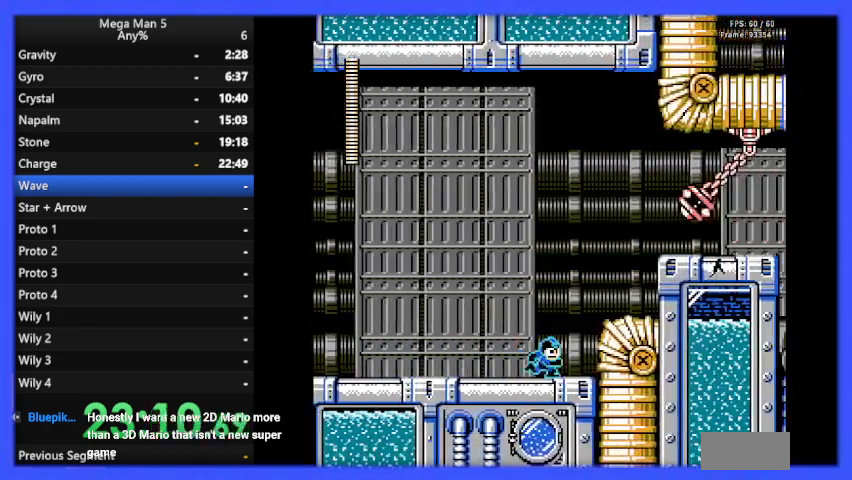
{"buttons": ["B"], "events": [[233, "A", "up"], [500, "DPAD_RIGHT", "up"]]}
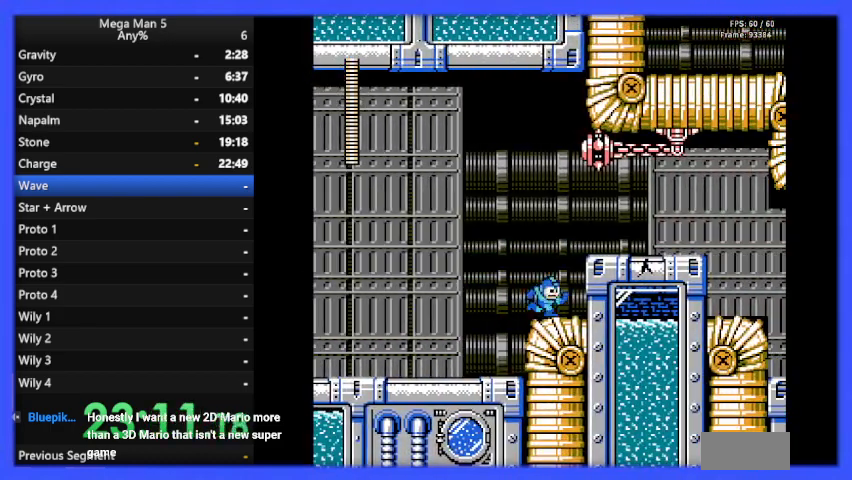
{"buttons": ["B"], "events": []}
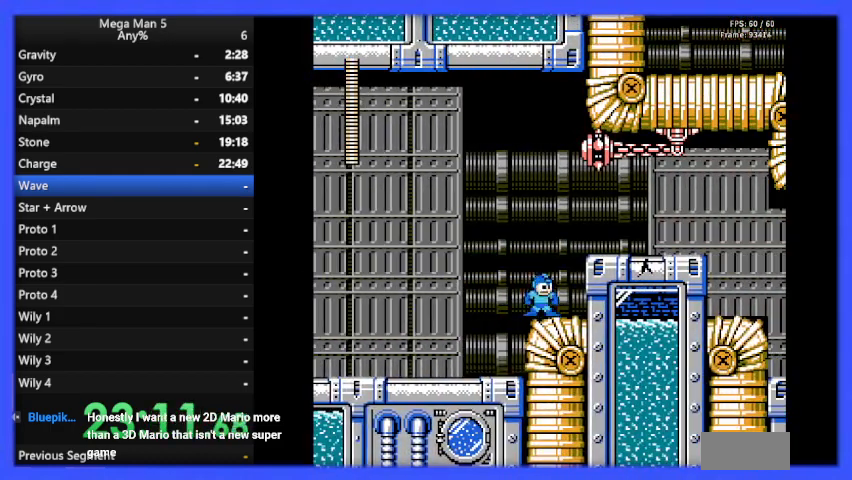
{"buttons": ["B"], "events": []}
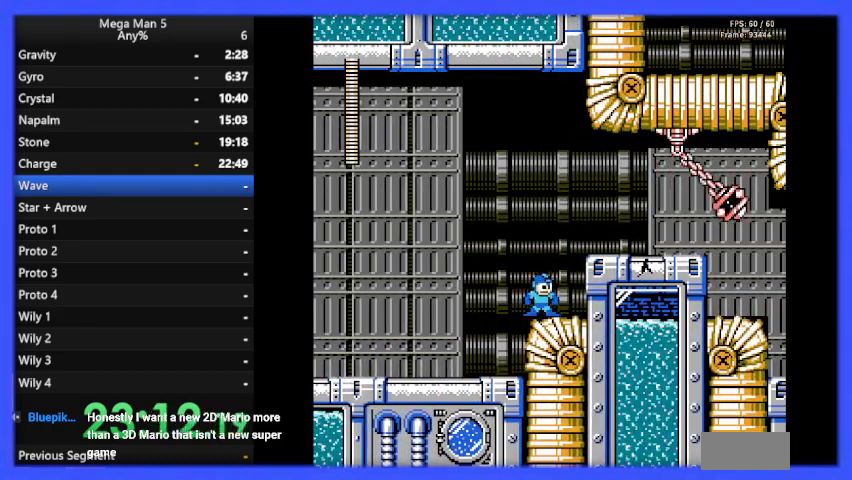
{"buttons": ["A", "B", "DPAD_RIGHT"], "events": [[233, "DPAD_RIGHT", "down"], [300, "A", "down"]]}
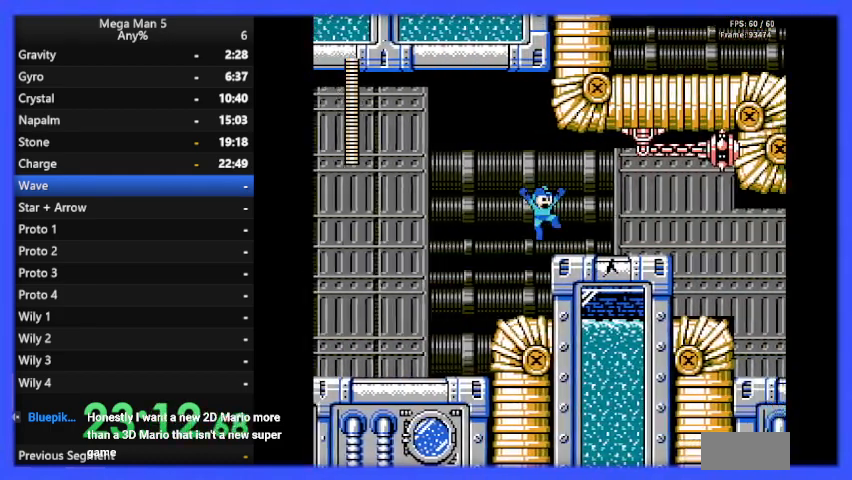
{"buttons": ["B", "DPAD_LEFT"], "events": [[167, "A", "up"], [167, "DPAD_RIGHT", "up"], [500, "DPAD_LEFT", "down"]]}
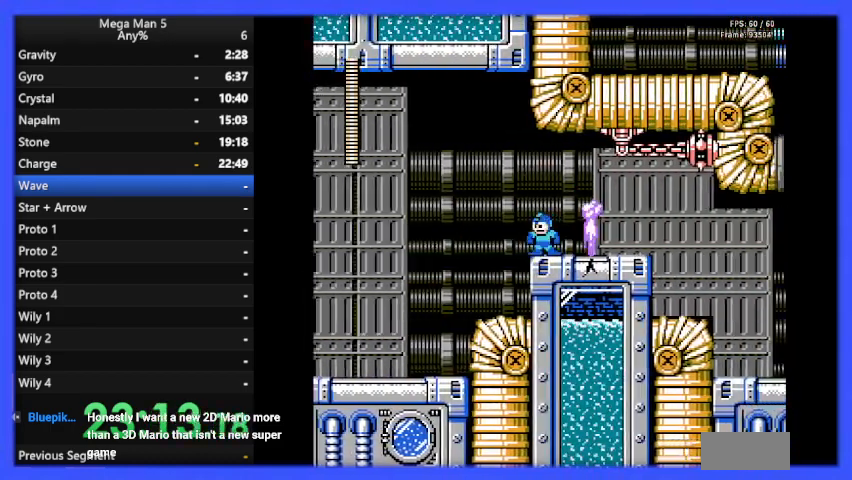
{"buttons": ["B"], "events": [[133, "DPAD_LEFT", "up"], [400, "DPAD_LEFT", "down"], [500, "DPAD_LEFT", "up"]]}
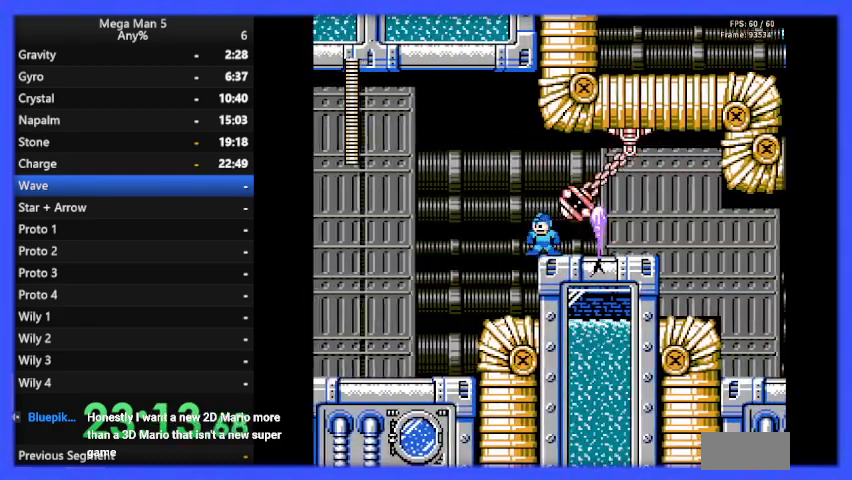
{"buttons": ["B"], "events": [[367, "DPAD_RIGHT", "down"], [500, "DPAD_RIGHT", "up"]]}
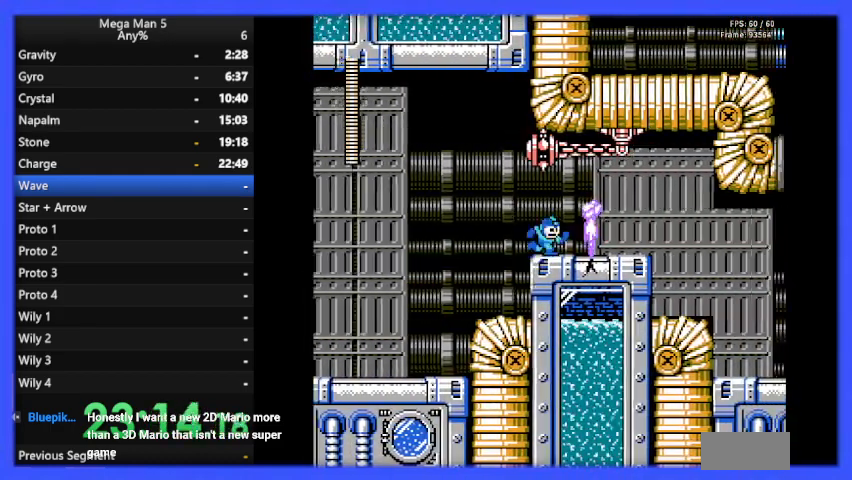
{"buttons": ["B"], "events": []}
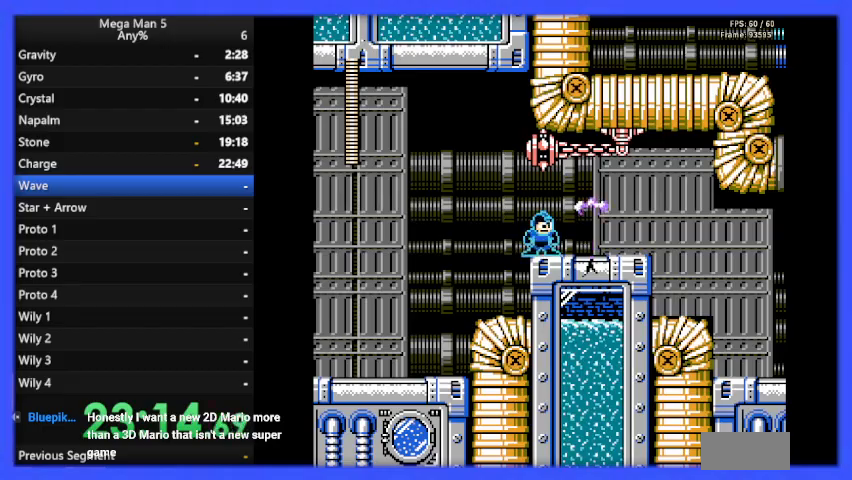
{"buttons": ["B", "DPAD_RIGHT"], "events": [[467, "DPAD_RIGHT", "down"]]}
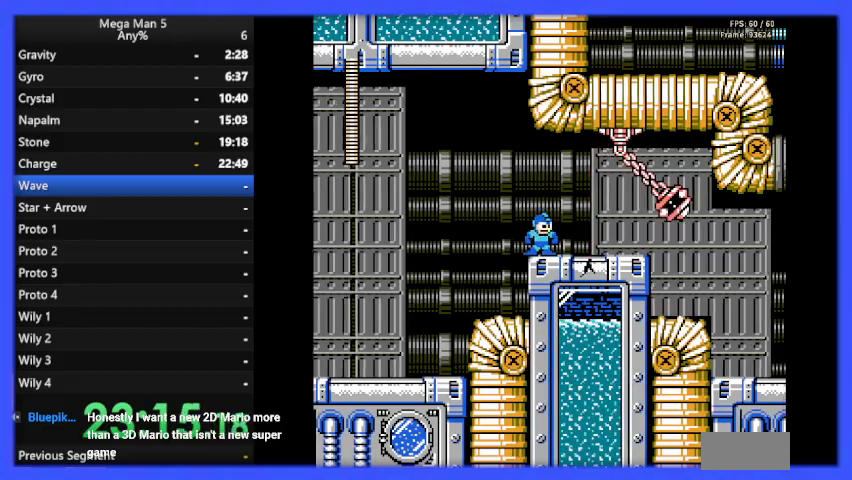
{"buttons": ["B", "DPAD_RIGHT"], "events": [[333, "DPAD_DOWN", "down"], [367, "A", "down"], [400, "DPAD_DOWN", "up"], [433, "A", "up"]]}
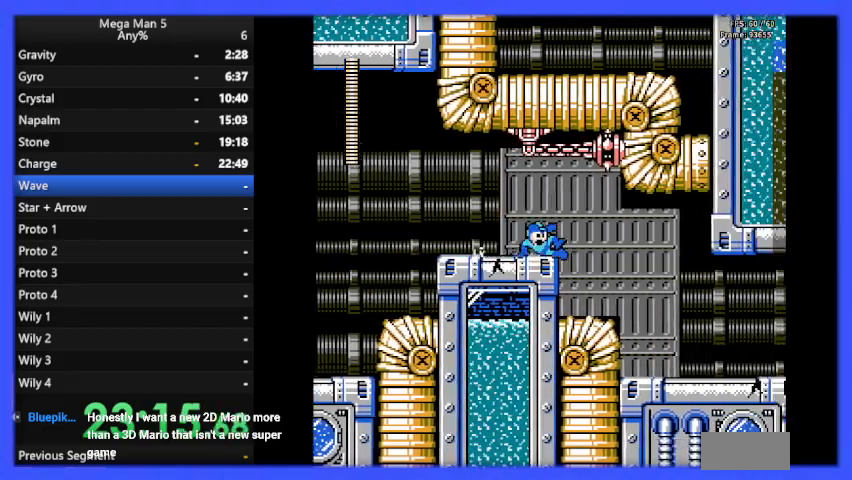
{"buttons": ["B", "DPAD_RIGHT"], "events": []}
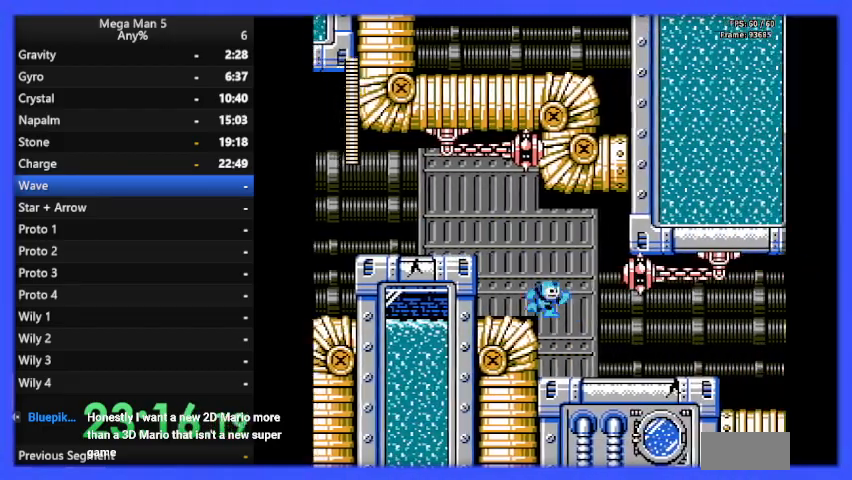
{"buttons": ["B", "DPAD_RIGHT"], "events": [[233, "DPAD_RIGHT", "up"], [433, "DPAD_RIGHT", "down"]]}
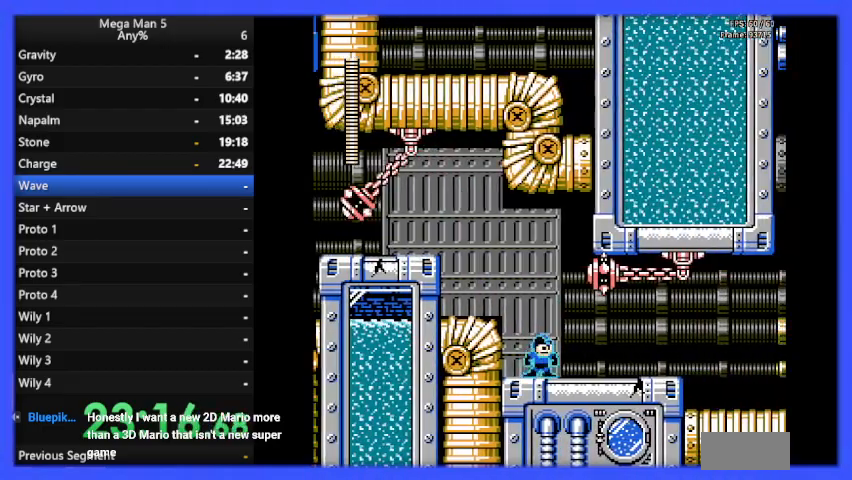
{"buttons": ["B", "DPAD_RIGHT"], "events": [[167, "DPAD_RIGHT", "up"], [300, "DPAD_RIGHT", "down"]]}
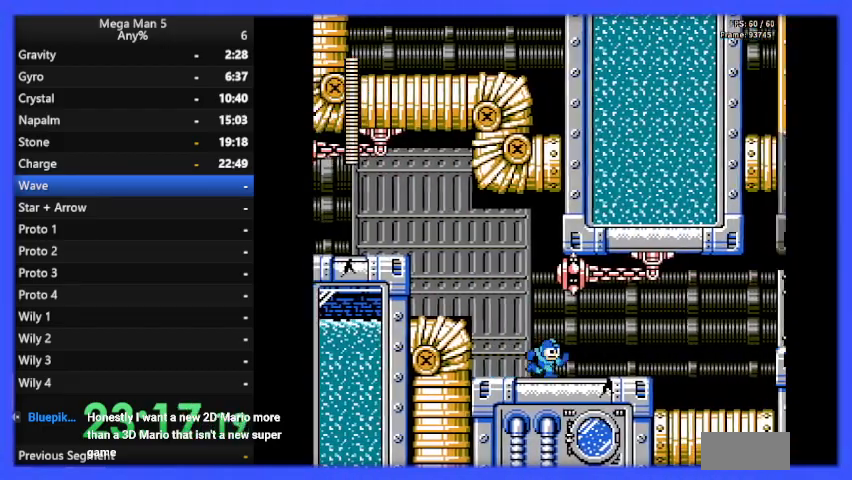
{"buttons": ["B"], "events": [[67, "DPAD_RIGHT", "up"], [300, "DPAD_RIGHT", "down"], [467, "DPAD_RIGHT", "up"]]}
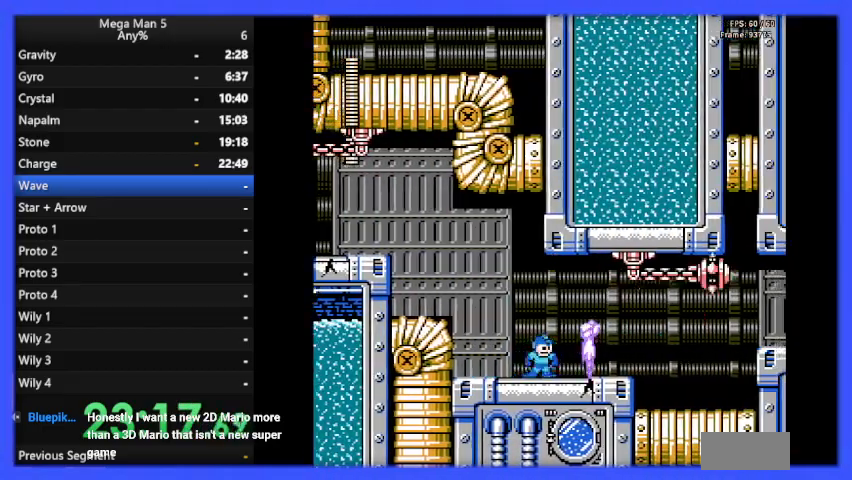
{"buttons": ["B", "DPAD_LEFT"], "events": [[467, "DPAD_LEFT", "down"]]}
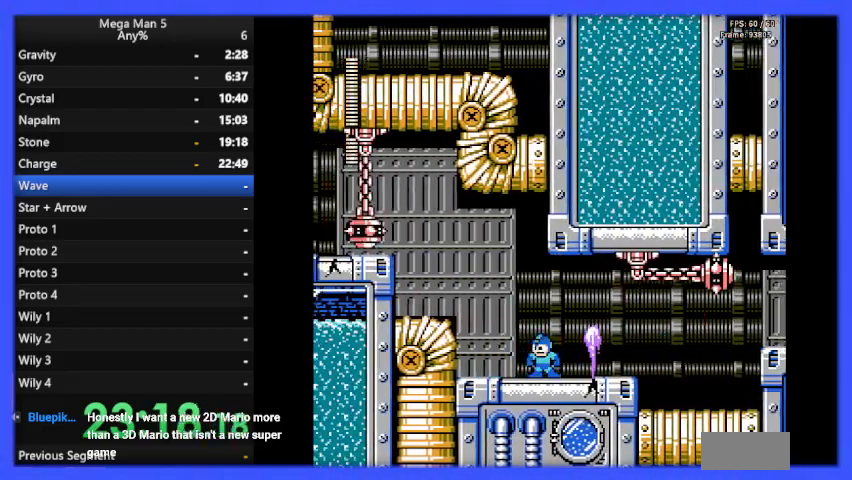
{"buttons": ["B", "DPAD_LEFT"], "events": [[100, "DPAD_LEFT", "up"], [433, "DPAD_LEFT", "down"]]}
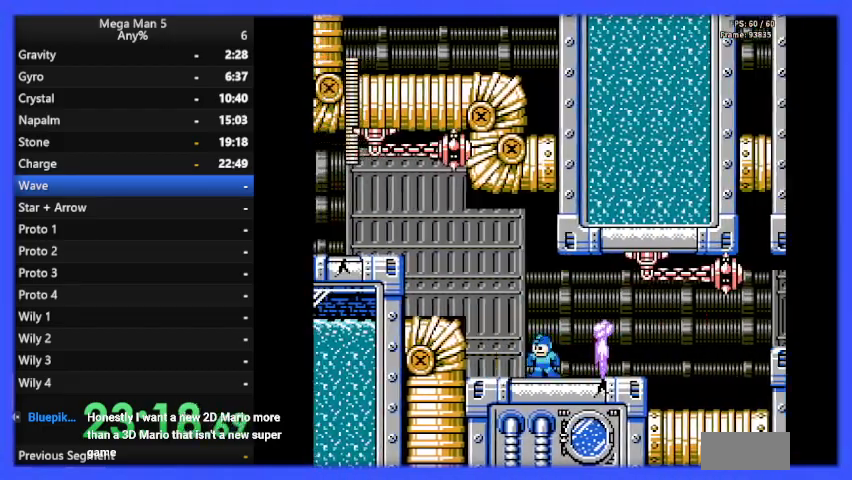
{"buttons": ["B"], "events": [[67, "DPAD_LEFT", "up"]]}